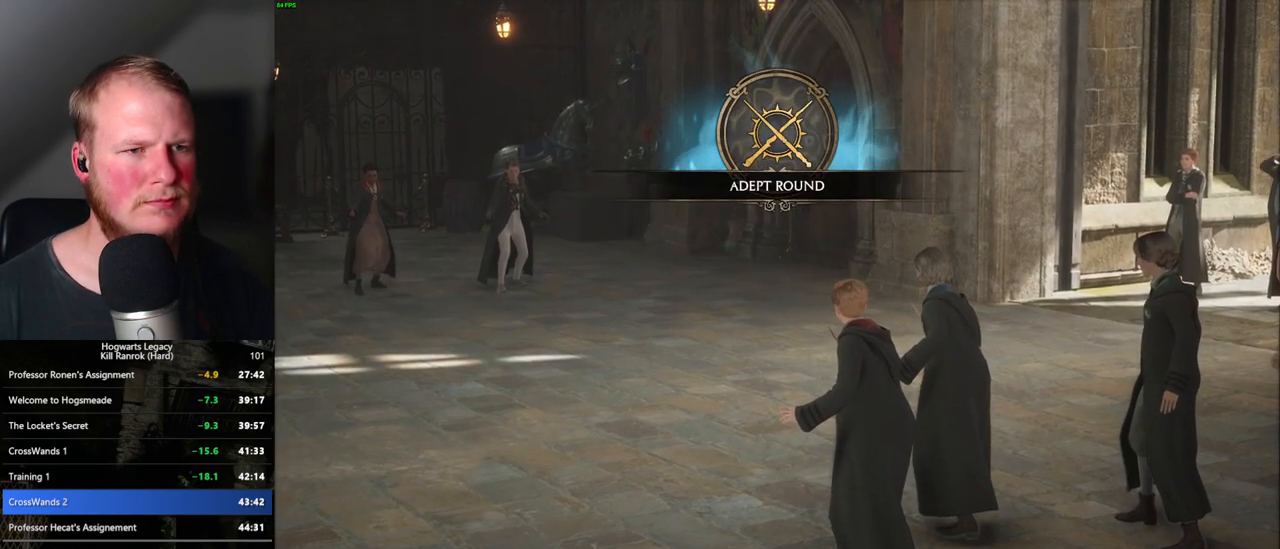
Gameplay with keyboard and mouse; each line is a JSON object with the keys and mouse buttons held at the frame after it. "events" lists presses ("down") and releases ("up") of ".", "/", "0", "1", "2", "3", "4", "5", "6", "7", "8", "9", "a", "alt_l", "alt_r", "b", "backslash", "backspace", "c", "caps_lock", "comma", "ctrl_l", "ctrl_r", "d", "e", "equals", "escape", "f", "f1", "f10", "f11", "f12", "f2", "f3", "f4", "f5", "f6", "f7", "f8", "f9", "g", "h", "i", "j", "k", "l", "lbracket", "m", "minus", "n", "o", "p", "q", "quote", "r", "rbracket", "return", "s", "semicolon", "shift_l", "shift_r", "space", "super_l", "super_r", "t", "tab", "tilde", "u", "v", "w", "x", "y", "z", "mouse_left", "mouse_wheel", "mouse_right", "mouse_mb4" and "mouse_mb5" between this image and that frame as [ms after this image, input, new state], when the widget could be followed in between. "mouse_left", "mouse_wheel", "mouse_right", "mouse_mb4", "mouse_mb5" = the "left", "wheel", "right", "mb4", "mb5" buttons of the "mouse" list. No other keys are recorded. "wheel" means that the mouse wheel is clicked or scrolled. Mouse movement is not recorded.
{"keys": [], "mouse": [], "events": []}
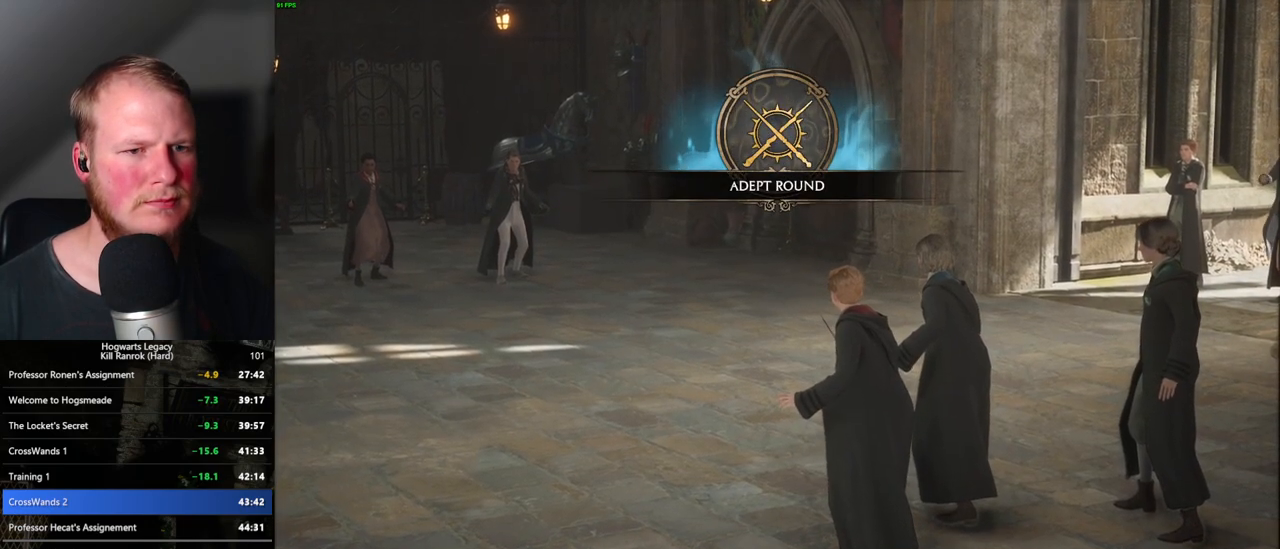
{"keys": [], "mouse": [], "events": []}
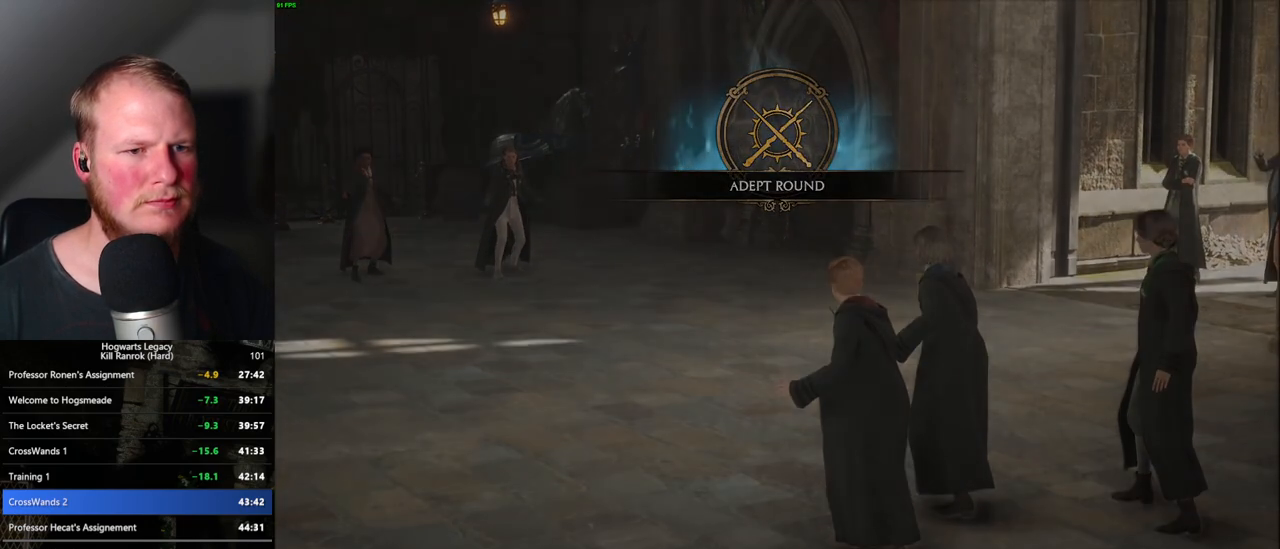
{"keys": [], "mouse": [], "events": []}
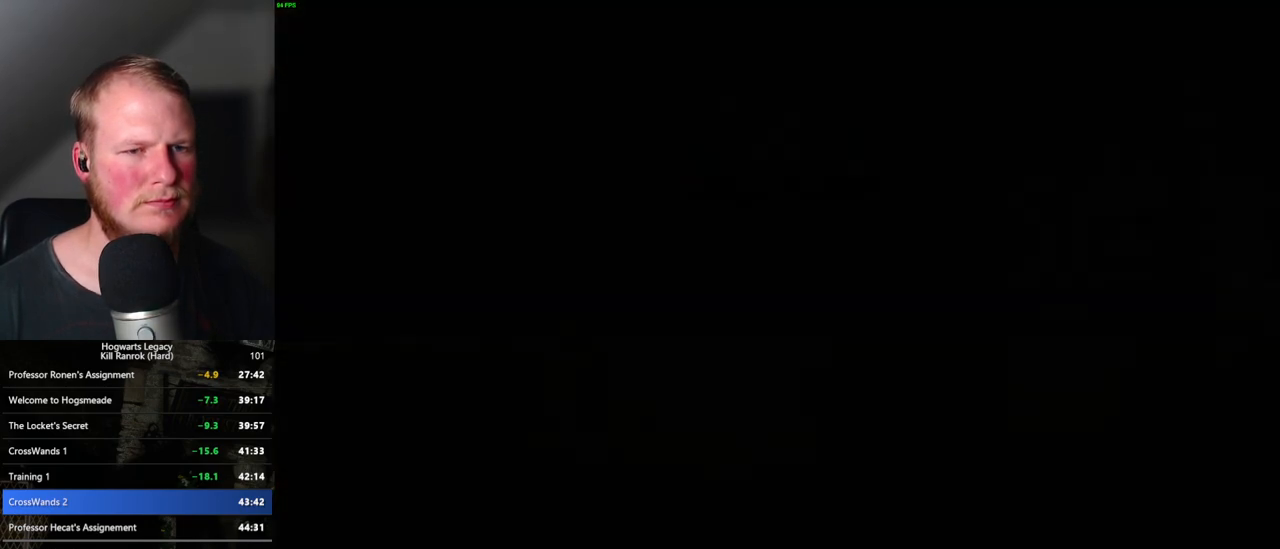
{"keys": ["space"], "mouse": [], "events": [[267, "space", "down"]]}
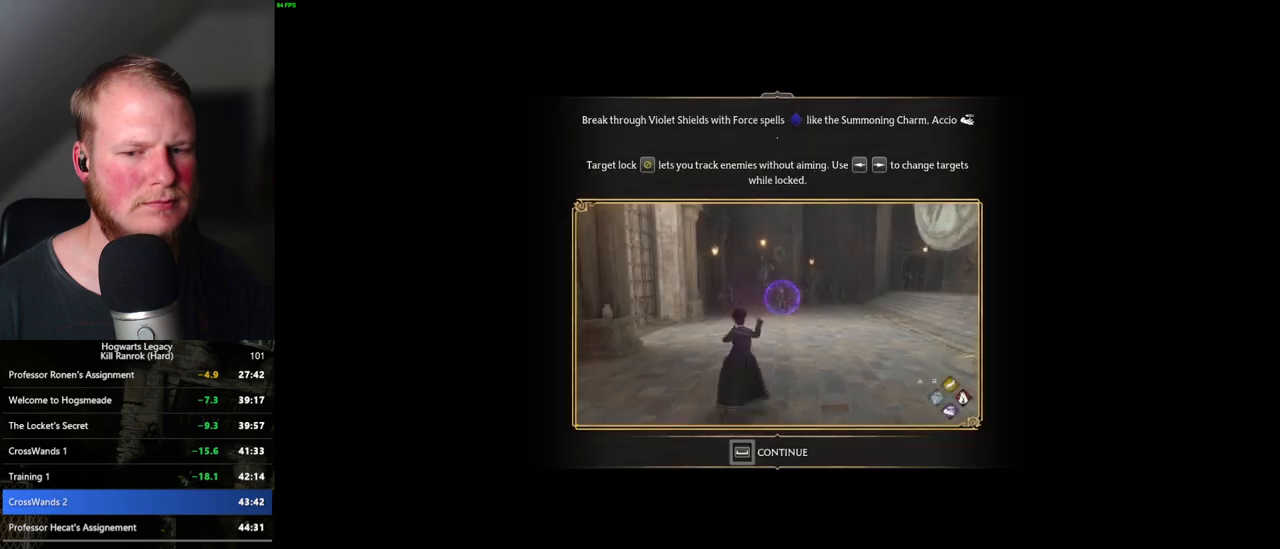
{"keys": ["space"], "mouse": [], "events": [[100, "space", "up"], [167, "space", "down"]]}
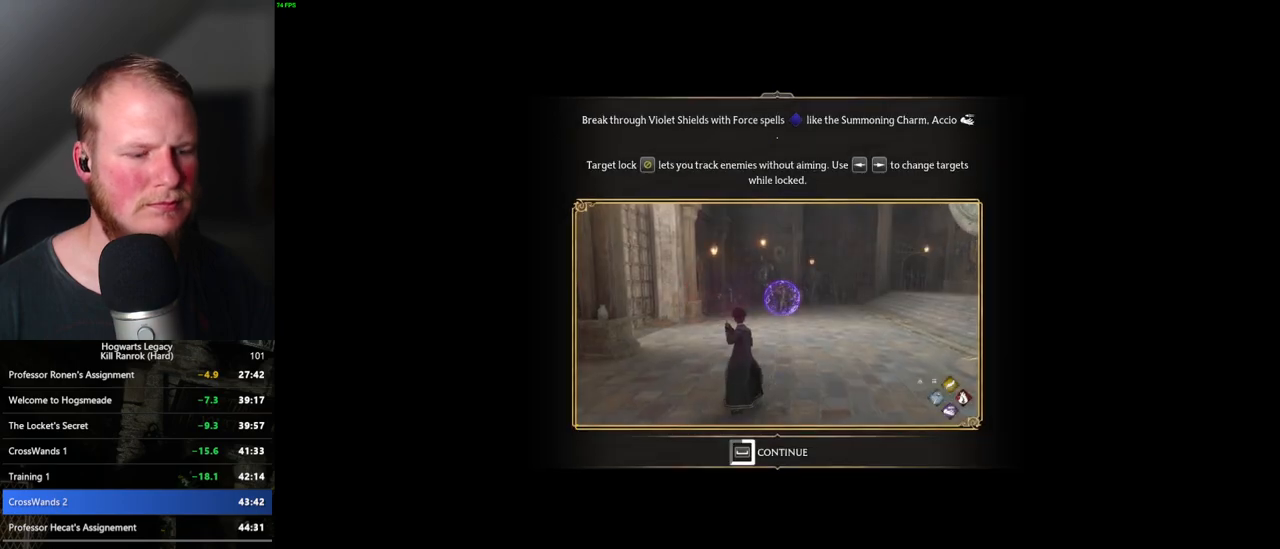
{"keys": ["space"], "mouse": [], "events": []}
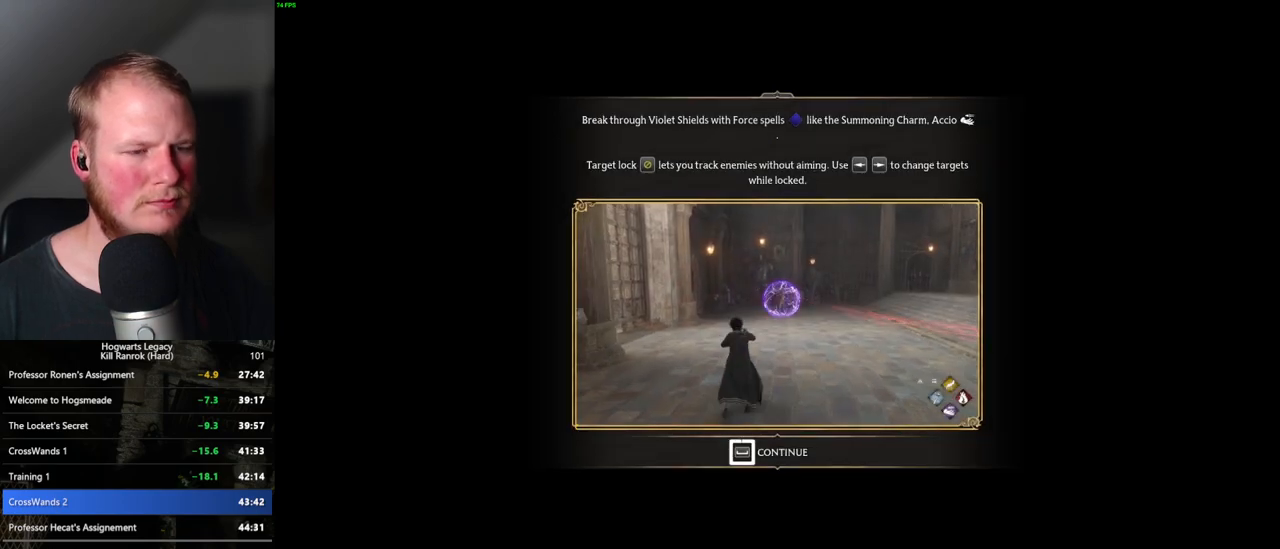
{"keys": [], "mouse": [], "events": [[483, "space", "up"]]}
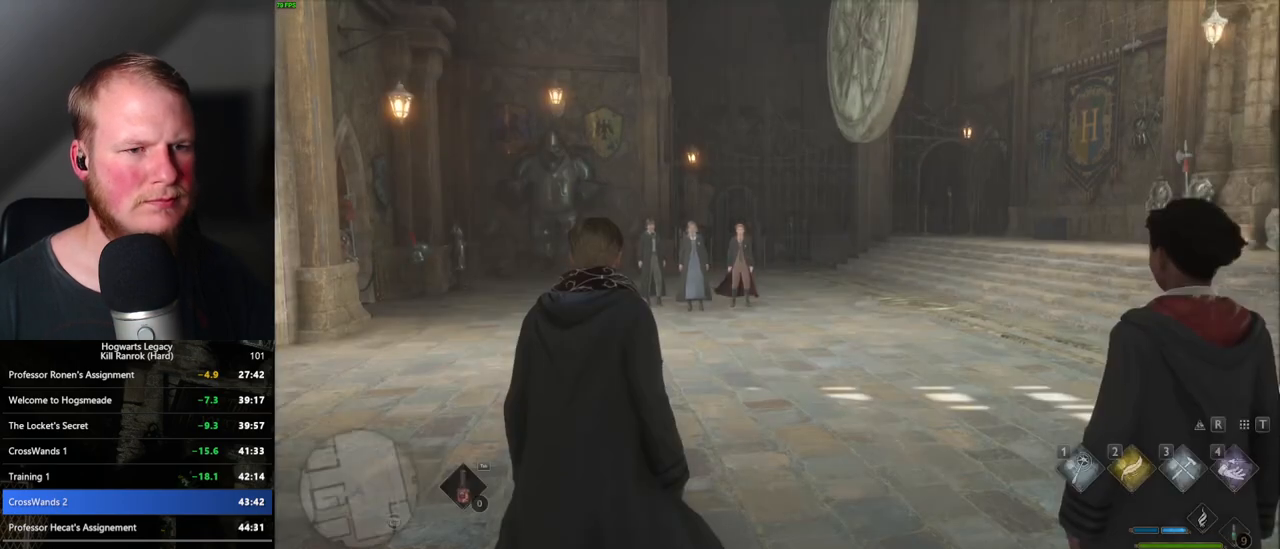
{"keys": [], "mouse": [], "events": [[133, "4", "down"], [233, "4", "up"], [300, "4", "down"], [367, "4", "up"]]}
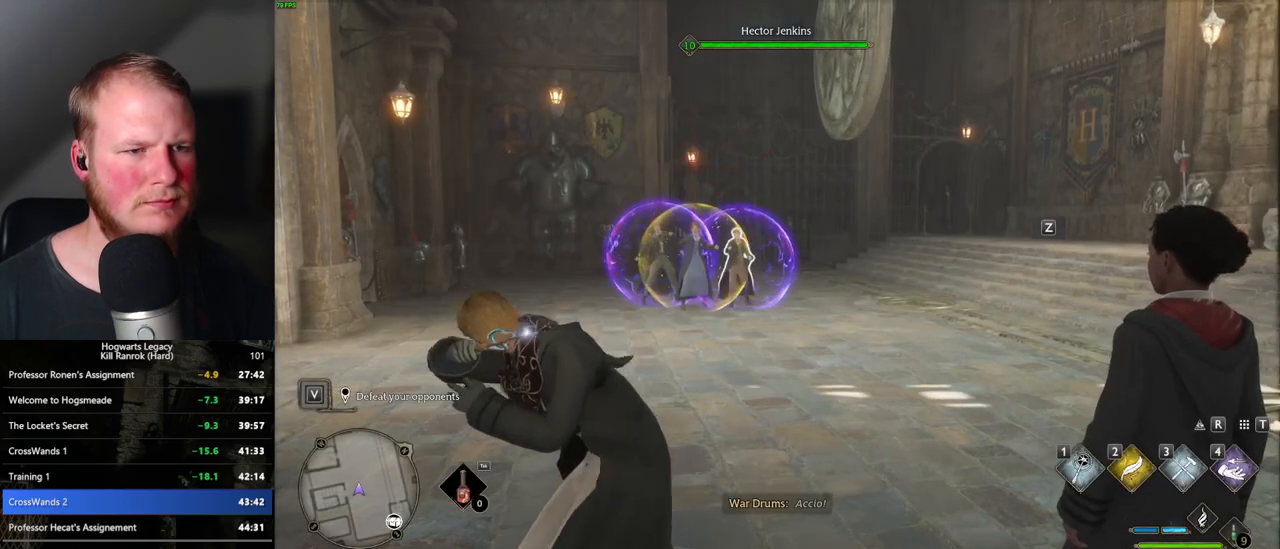
{"keys": [], "mouse": ["left"], "events": [[117, "mouse_left", "down"], [200, "mouse_left", "up"], [300, "mouse_left", "down"], [367, "mouse_left", "up"], [483, "mouse_left", "down"]]}
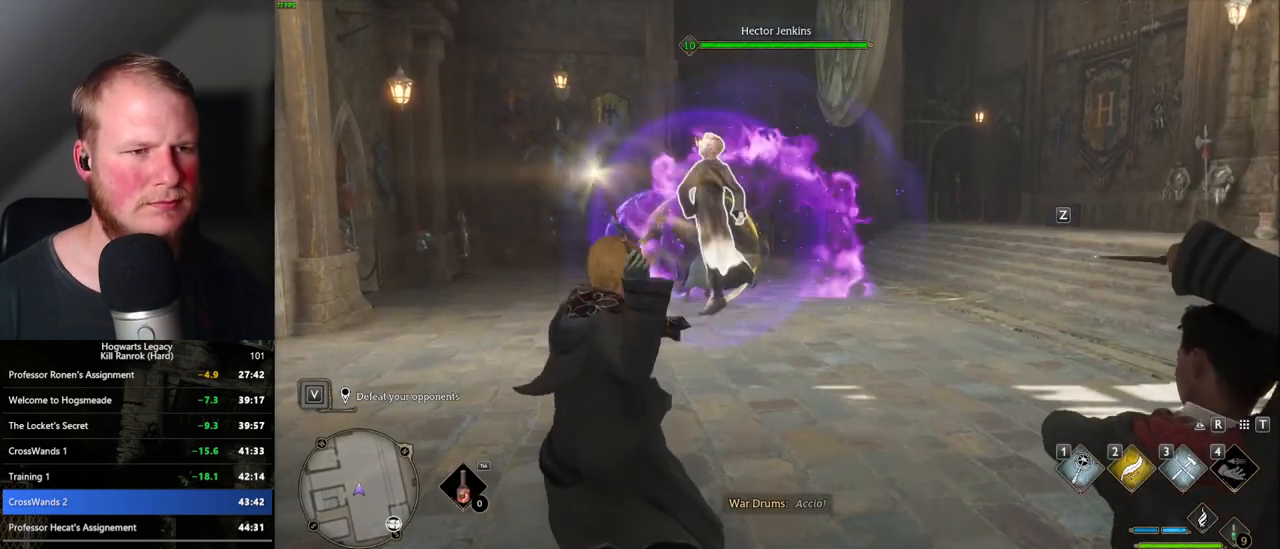
{"keys": [], "mouse": ["left"], "events": [[33, "mouse_left", "up"], [133, "mouse_left", "down"], [217, "mouse_left", "up"], [317, "mouse_left", "down"], [383, "mouse_left", "up"], [467, "mouse_left", "down"]]}
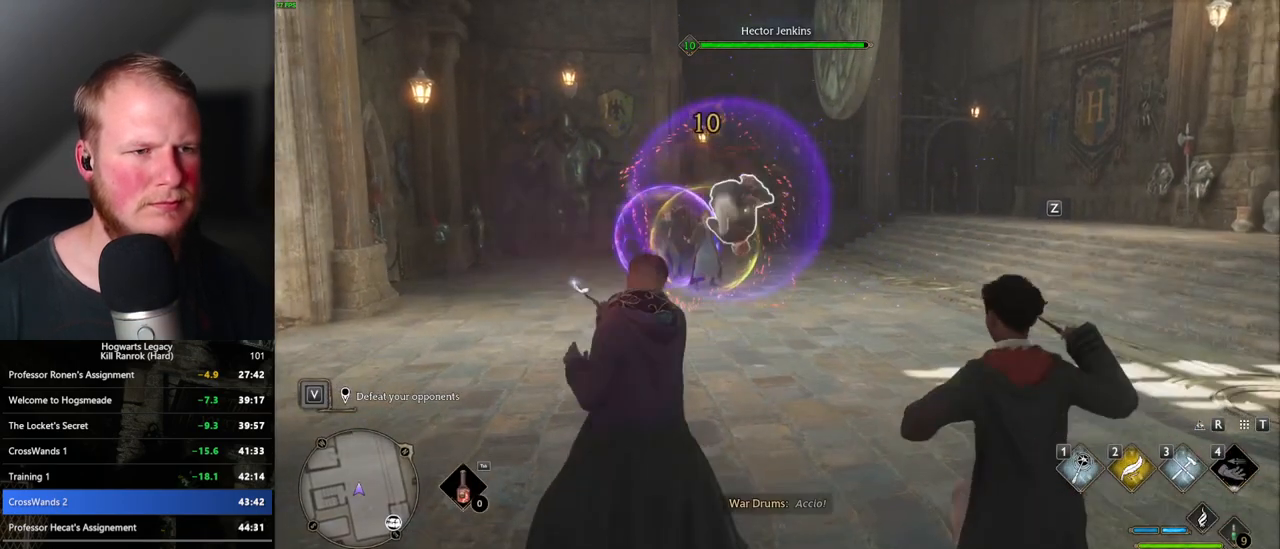
{"keys": [], "mouse": ["left"], "events": [[50, "mouse_left", "up"], [133, "mouse_left", "down"], [217, "mouse_left", "up"], [283, "mouse_left", "down"], [367, "mouse_left", "up"], [450, "mouse_left", "down"]]}
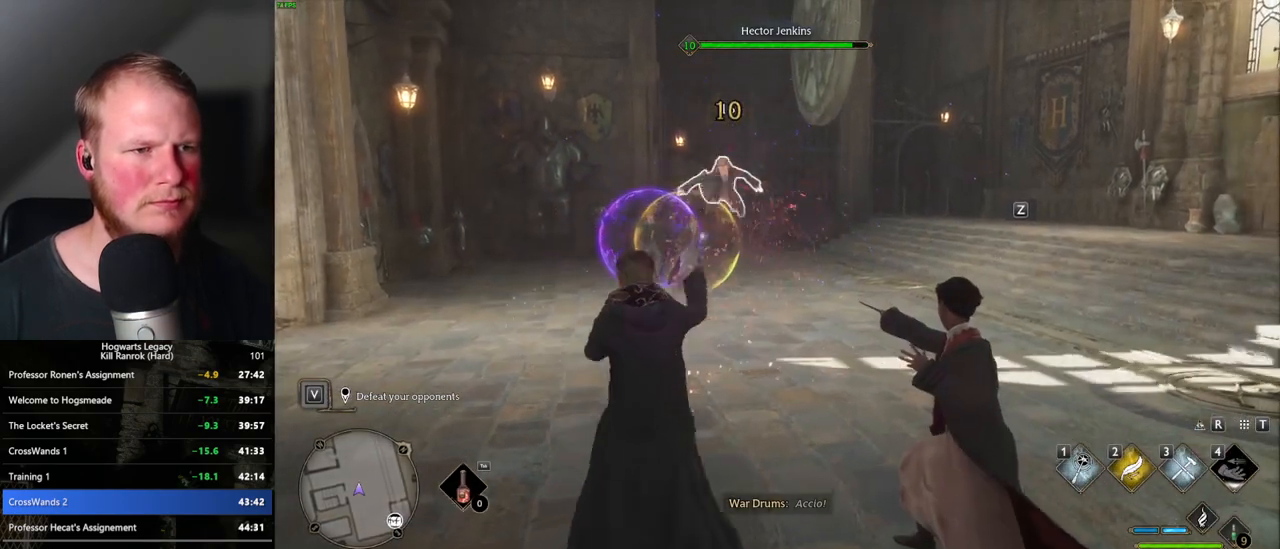
{"keys": [], "mouse": ["left"], "events": [[33, "mouse_left", "up"], [117, "mouse_left", "down"], [200, "mouse_left", "up"], [283, "mouse_left", "down"], [383, "mouse_left", "up"], [450, "mouse_left", "down"]]}
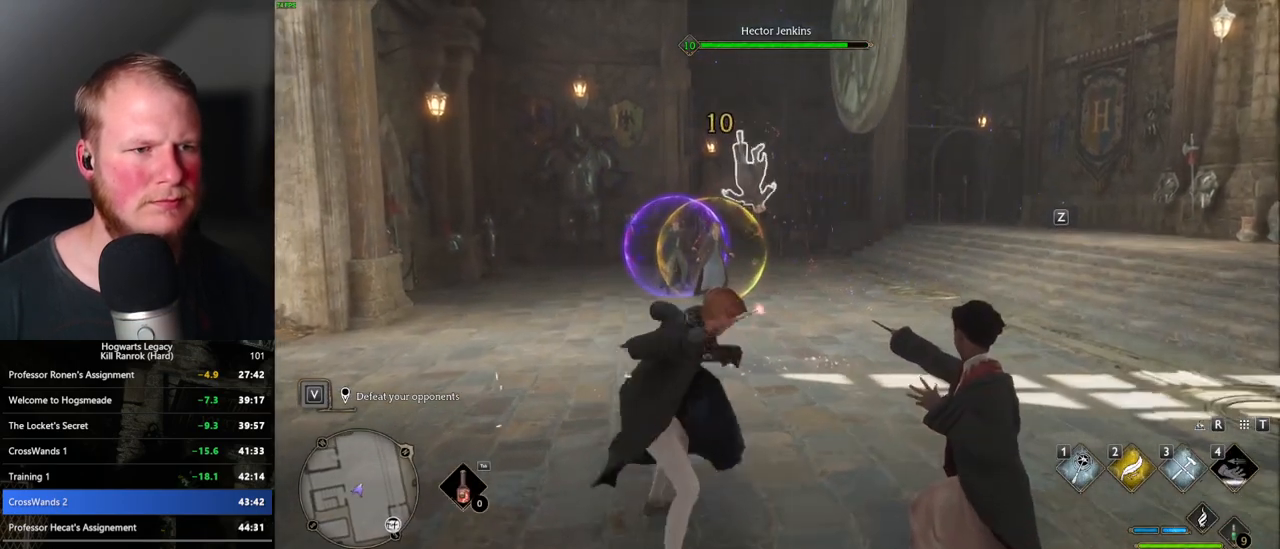
{"keys": [], "mouse": ["left"], "events": [[50, "mouse_left", "up"], [483, "mouse_left", "down"]]}
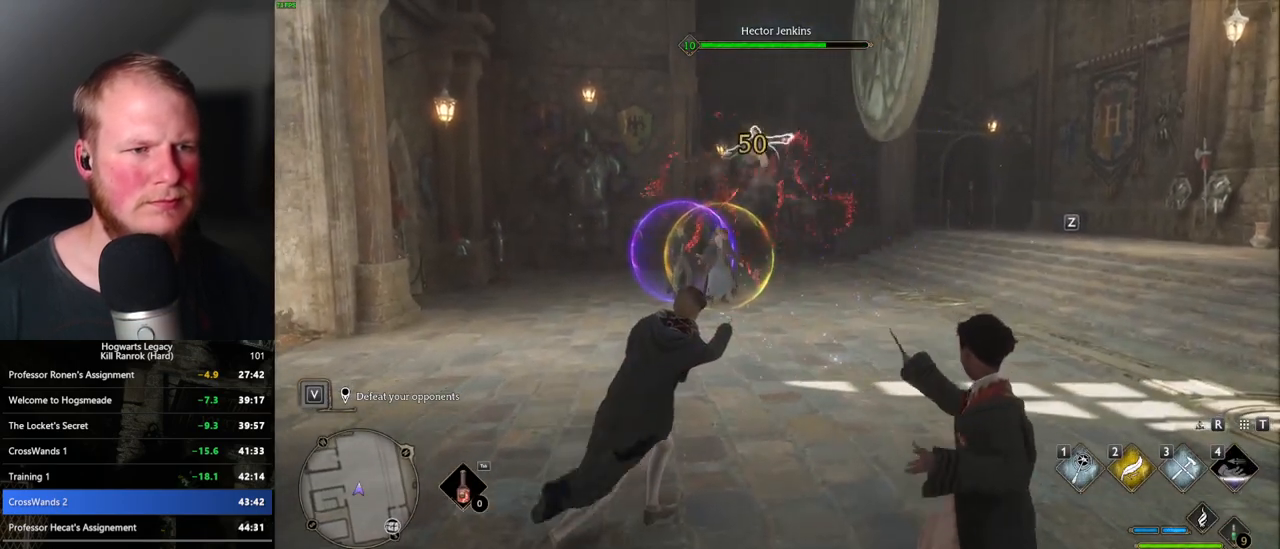
{"keys": [], "mouse": [], "events": [[83, "mouse_left", "up"], [167, "mouse_left", "down"], [283, "mouse_left", "up"], [350, "mouse_left", "down"], [450, "mouse_left", "up"]]}
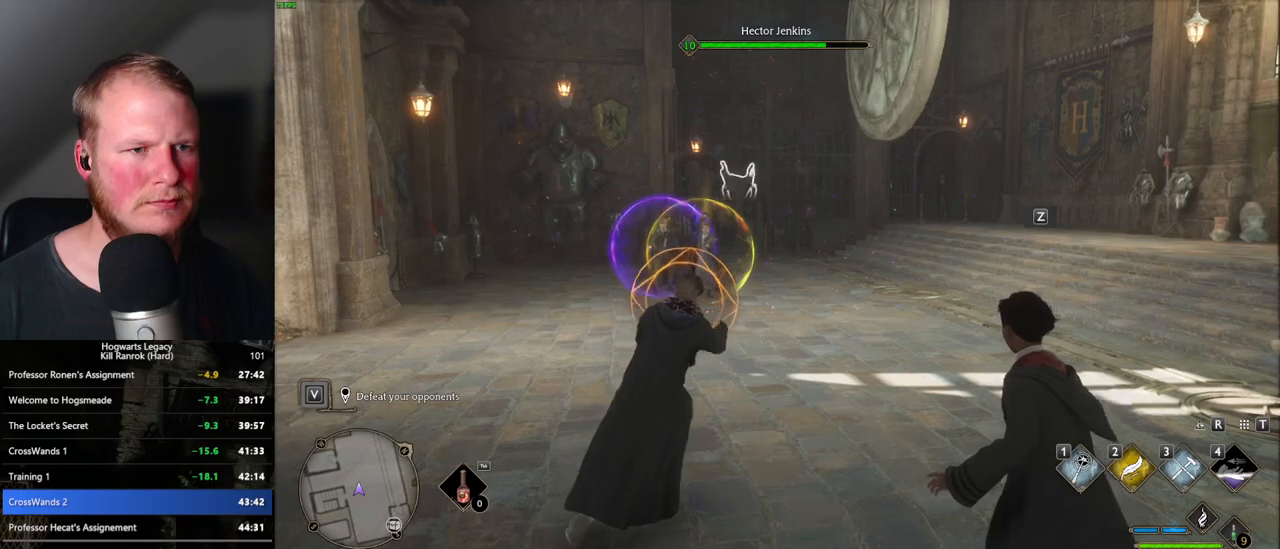
{"keys": ["q"], "mouse": [], "events": [[17, "mouse_left", "down"], [133, "mouse_left", "up"], [283, "q", "down"]]}
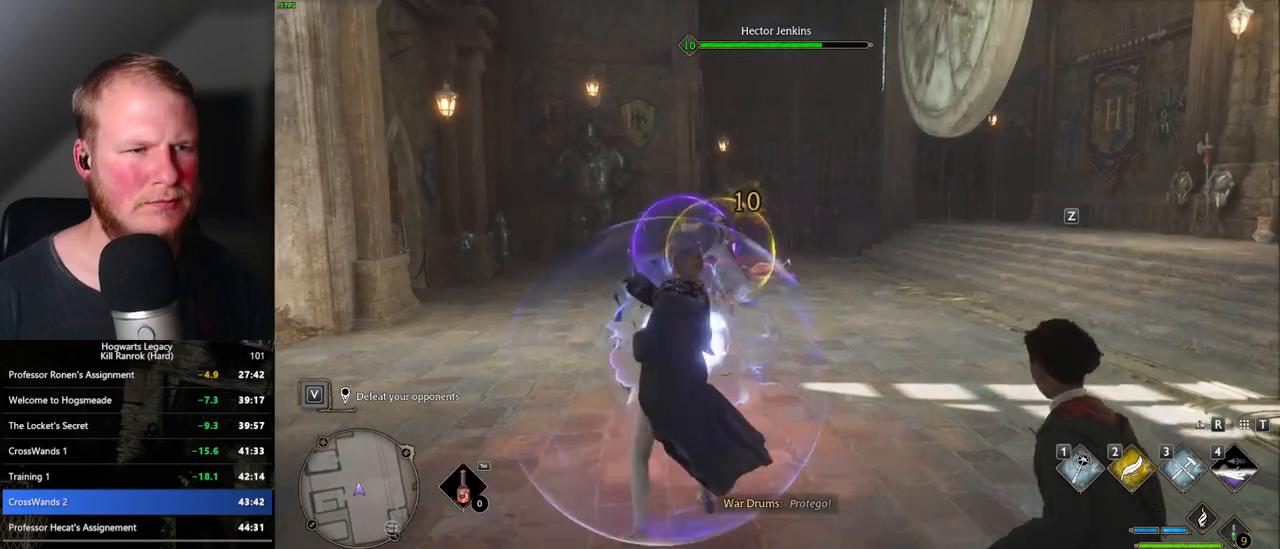
{"keys": [], "mouse": ["left"], "events": [[117, "q", "up"], [267, "mouse_left", "down"], [383, "mouse_left", "up"], [467, "mouse_left", "down"]]}
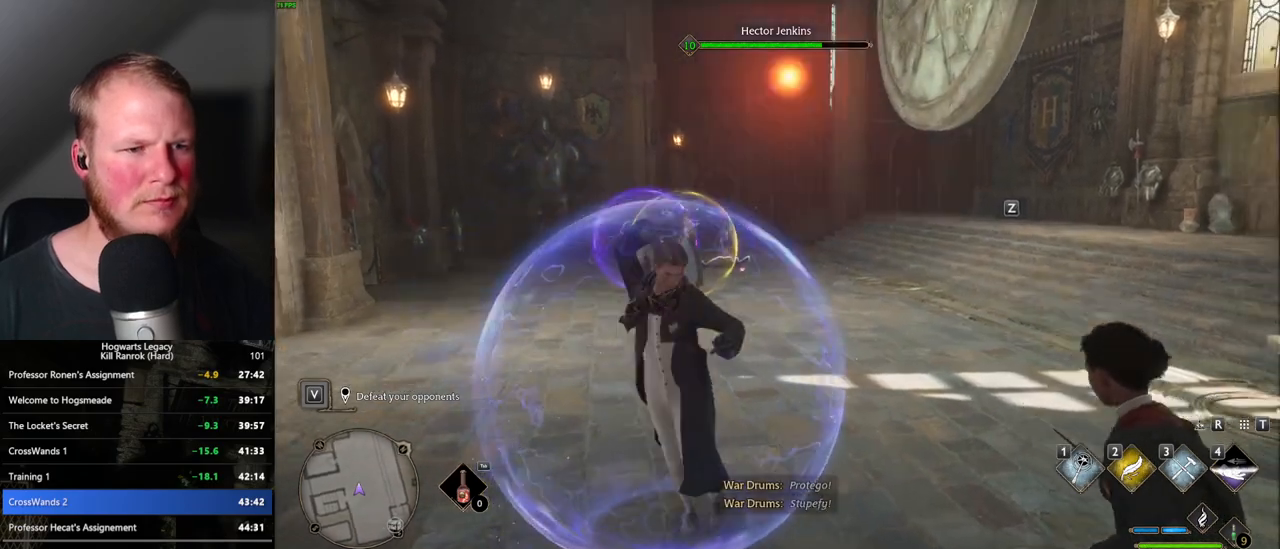
{"keys": [], "mouse": [], "events": [[67, "mouse_left", "up"], [150, "mouse_left", "down"], [250, "mouse_left", "up"]]}
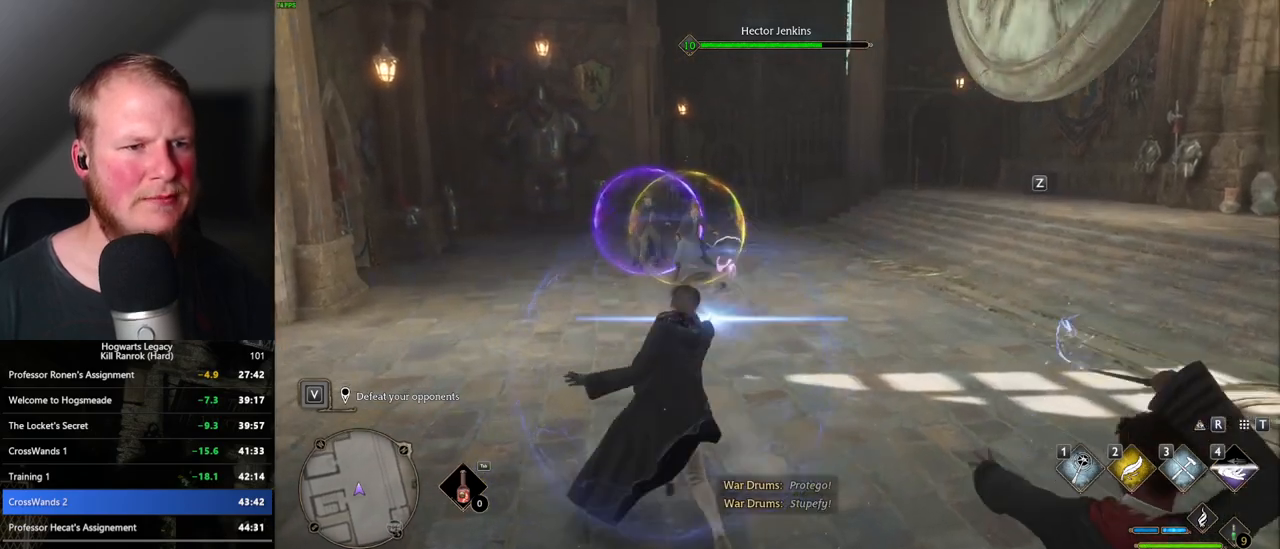
{"keys": [], "mouse": [], "events": [[200, "z", "down"], [317, "z", "up"]]}
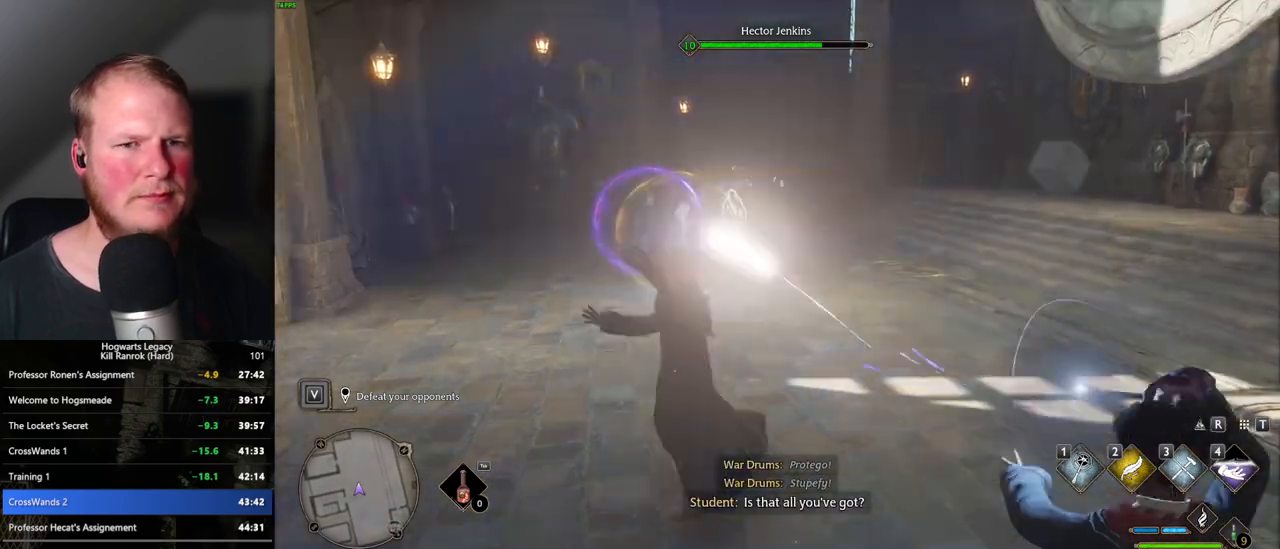
{"keys": [], "mouse": [], "events": []}
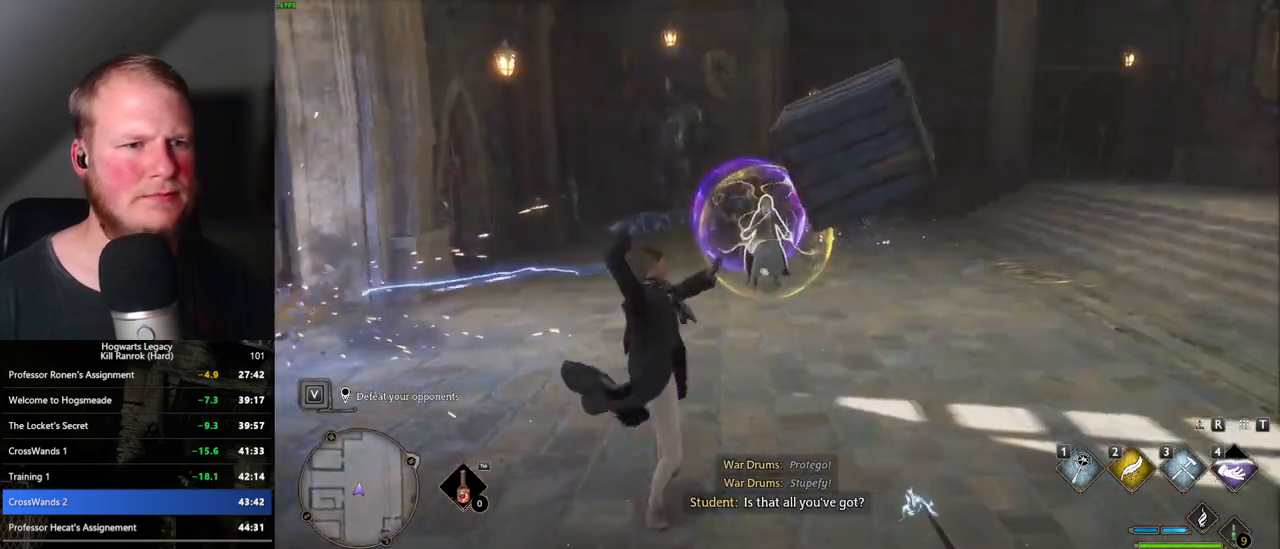
{"keys": [], "mouse": ["left"], "events": [[283, "mouse_left", "down"], [383, "mouse_left", "up"], [467, "mouse_left", "down"]]}
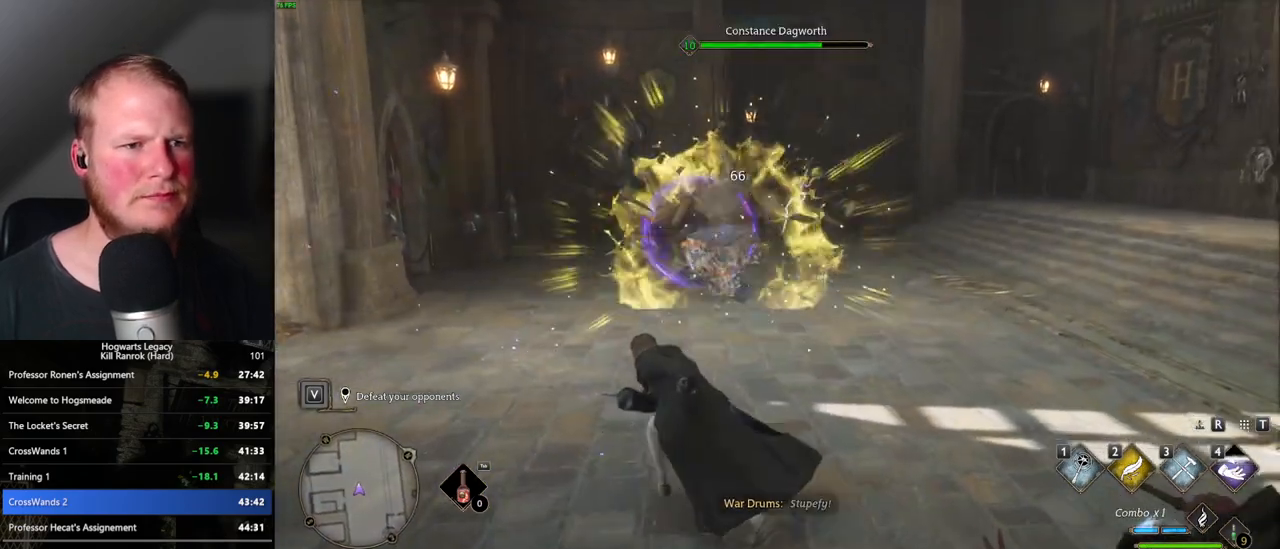
{"keys": [], "mouse": ["left"], "events": [[50, "mouse_left", "up"], [150, "mouse_left", "down"], [217, "mouse_left", "up"], [317, "mouse_left", "down"], [400, "mouse_left", "up"], [500, "mouse_left", "down"]]}
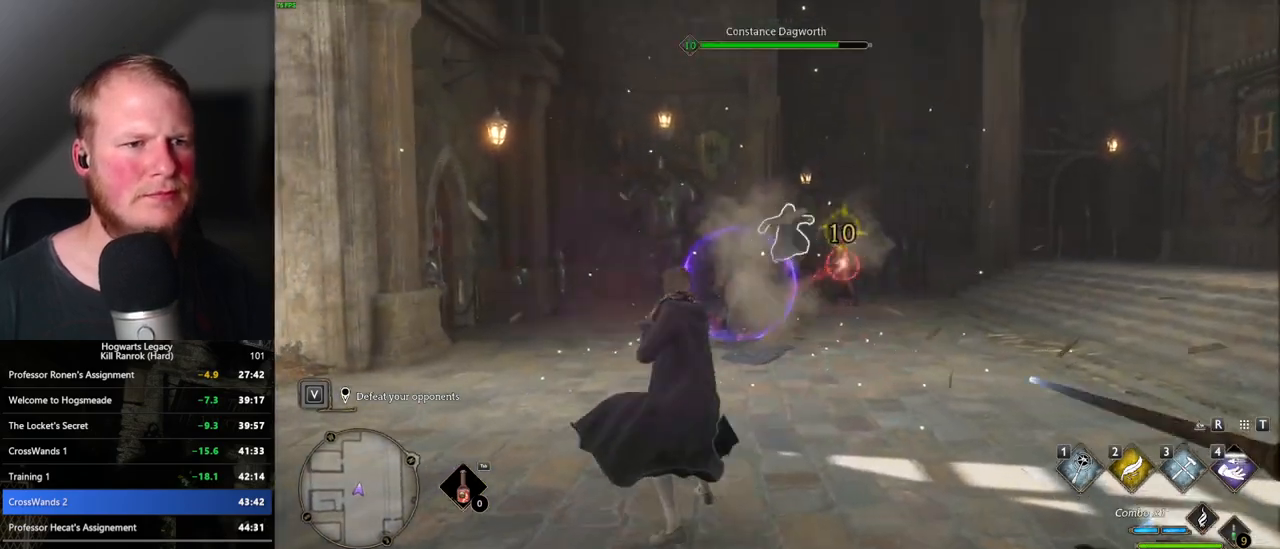
{"keys": [], "mouse": [], "events": [[100, "mouse_left", "up"], [183, "mouse_left", "down"], [267, "mouse_left", "up"], [367, "mouse_left", "down"], [450, "mouse_left", "up"]]}
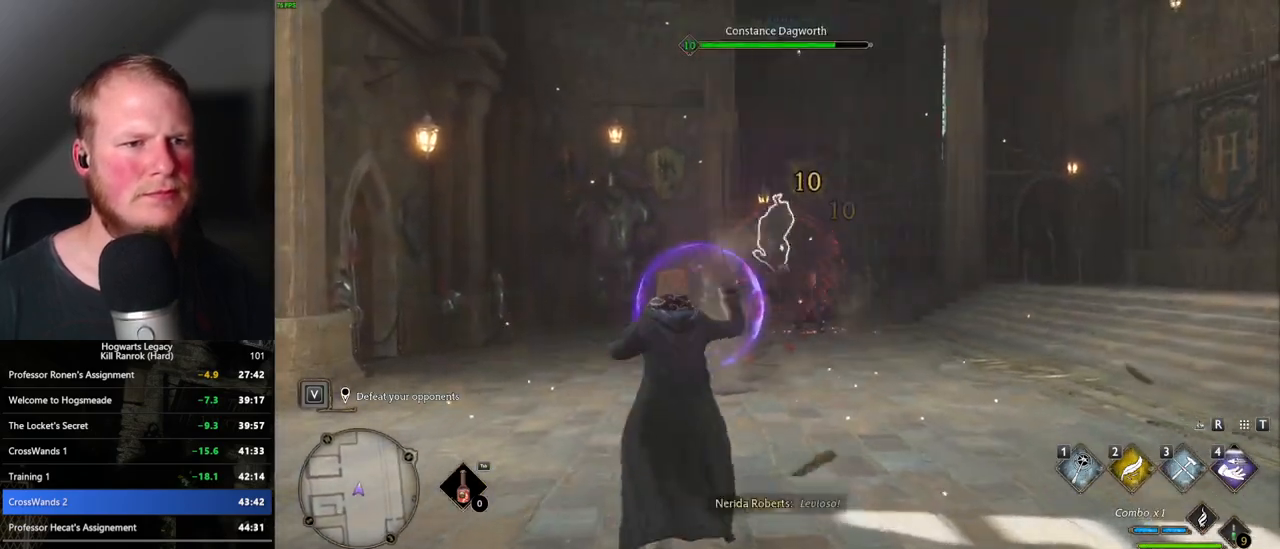
{"keys": [], "mouse": [], "events": [[50, "mouse_left", "down"], [133, "mouse_left", "up"], [233, "mouse_left", "down"], [333, "mouse_left", "up"], [400, "mouse_left", "down"], [500, "mouse_left", "up"]]}
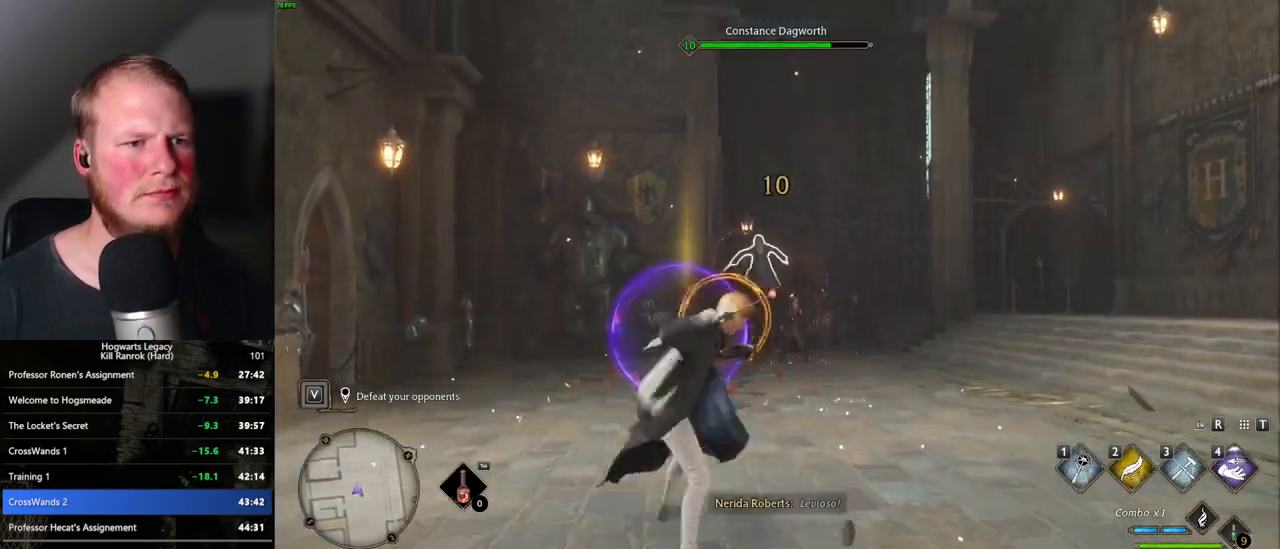
{"keys": [], "mouse": [], "events": [[67, "q", "down"], [200, "q", "up"]]}
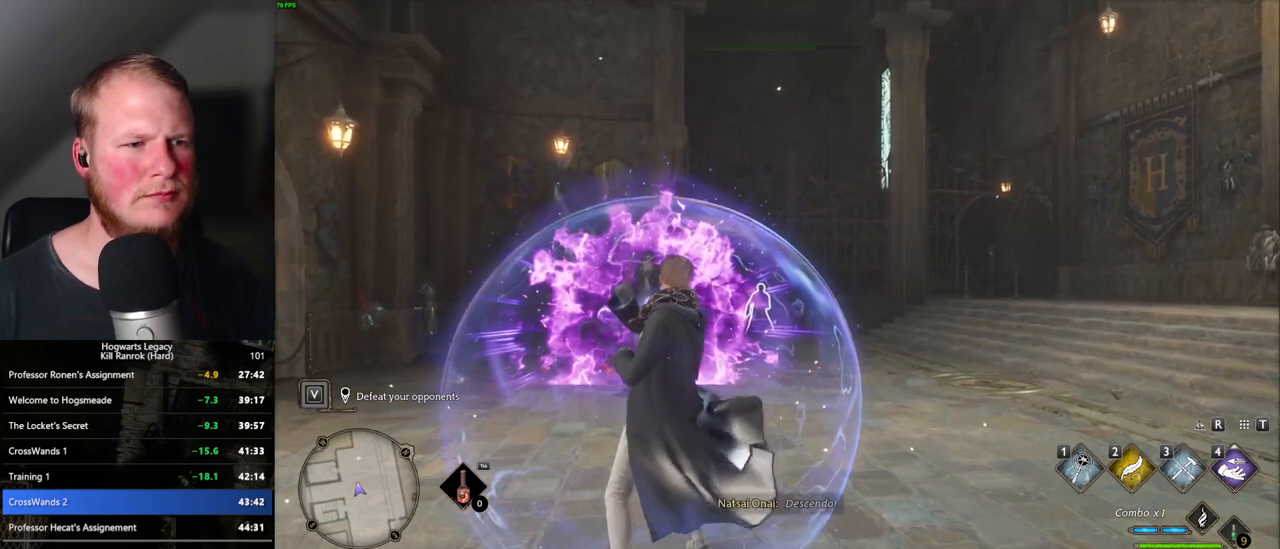
{"keys": ["z"], "mouse": [], "events": [[433, "z", "down"]]}
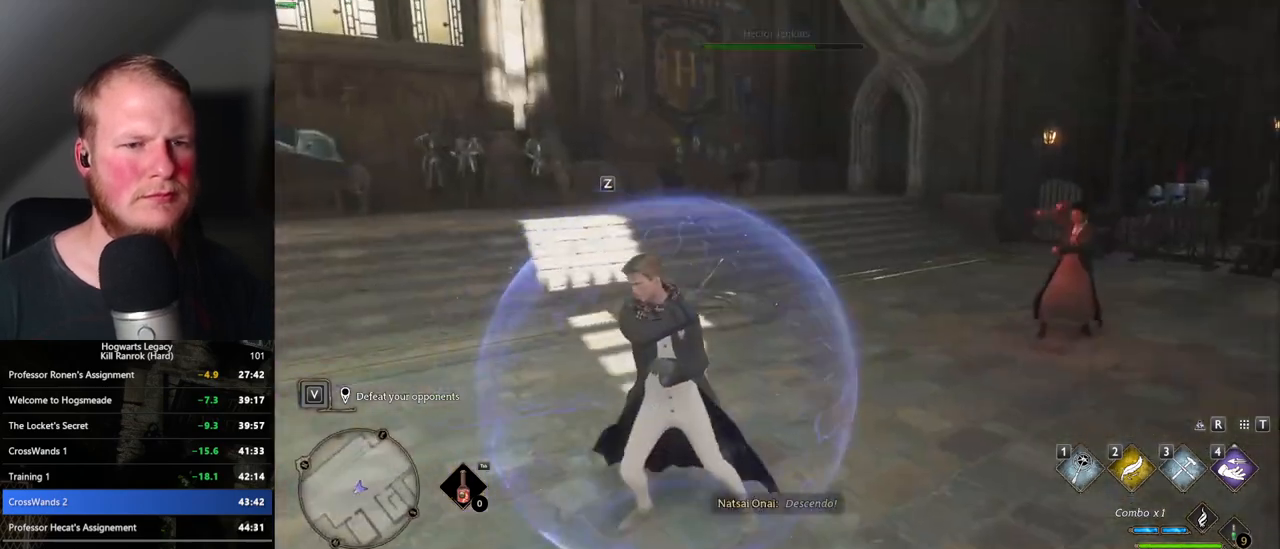
{"keys": [], "mouse": [], "events": [[67, "z", "up"]]}
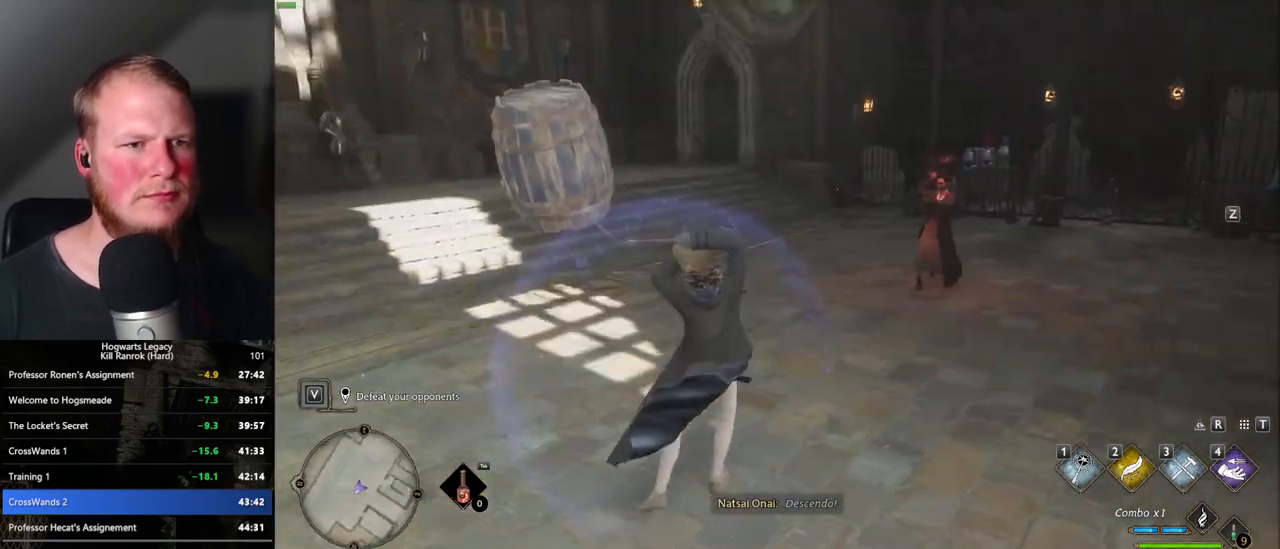
{"keys": [], "mouse": [], "events": []}
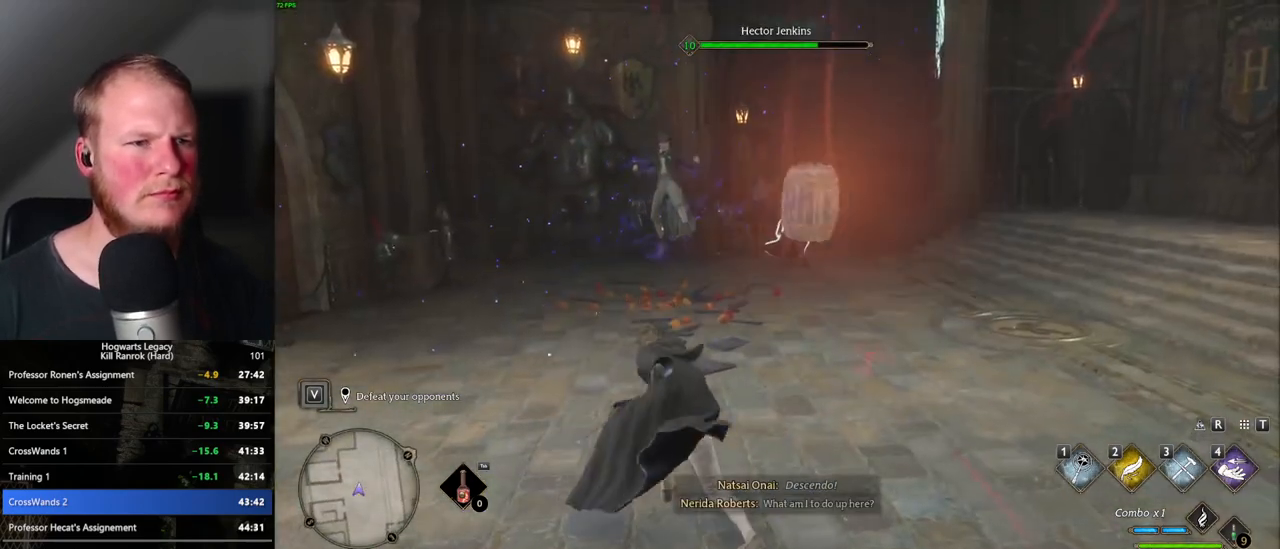
{"keys": [], "mouse": [], "events": [[200, "mouse_left", "down"], [317, "mouse_left", "up"], [400, "mouse_left", "down"], [500, "mouse_left", "up"]]}